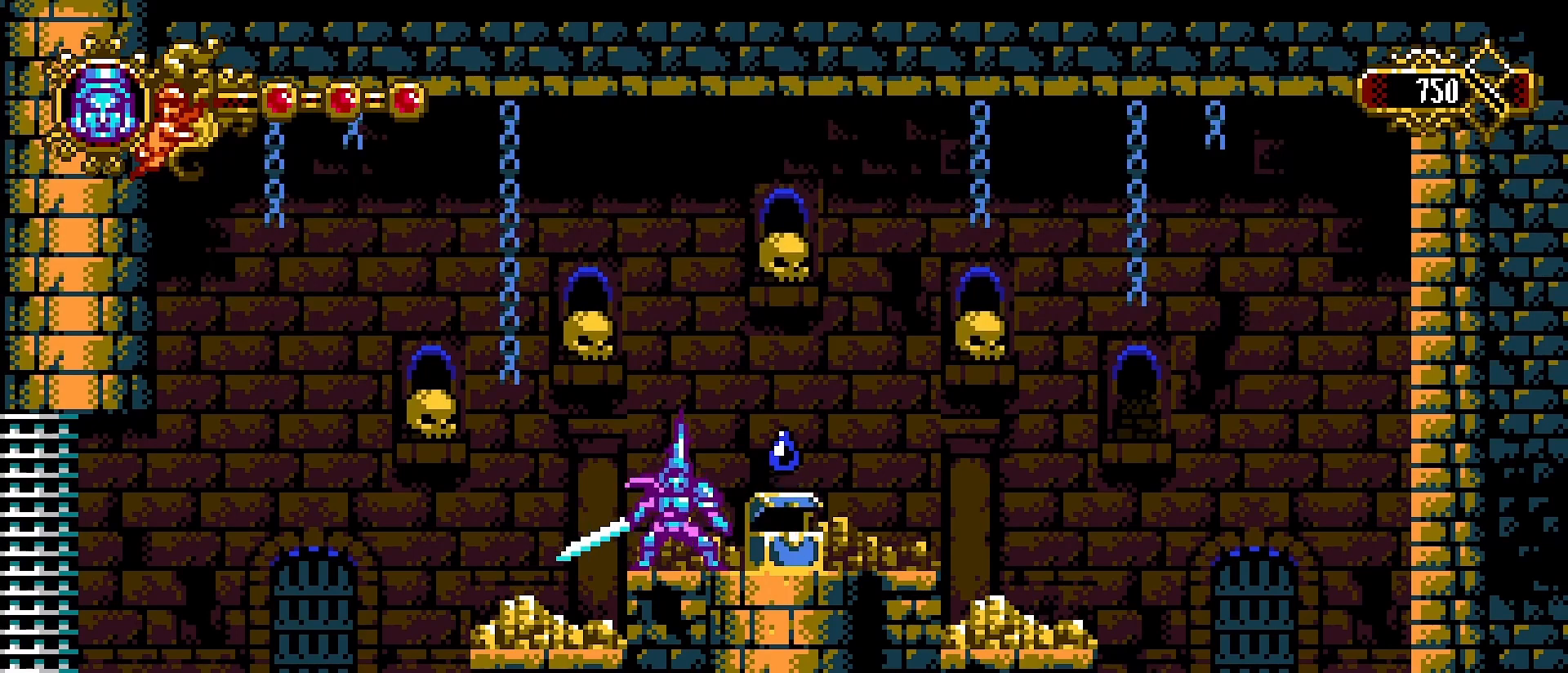
Gameplay with a controller (PlayStation layout); each line is a JSON object with the inputs held at the frame after it. "events" lists button and stick changes between this image and that frame as [ms after this image, input, new state], when the widget could be followed in between. Not read: R1.
{"buttons": [], "left_stick": "right", "right_stick": "center", "events": [[300, "left_stick", "right"]]}
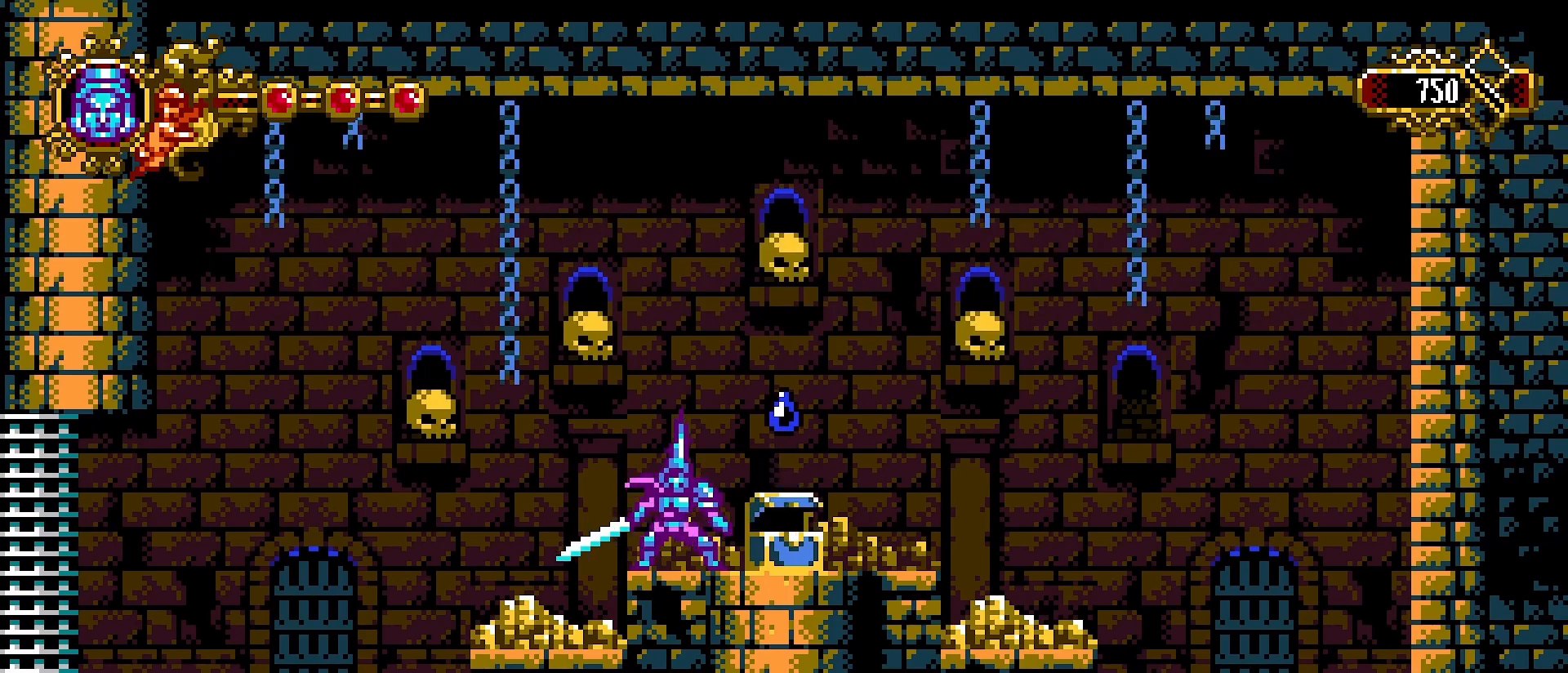
{"buttons": [], "left_stick": "right", "right_stick": "center", "events": []}
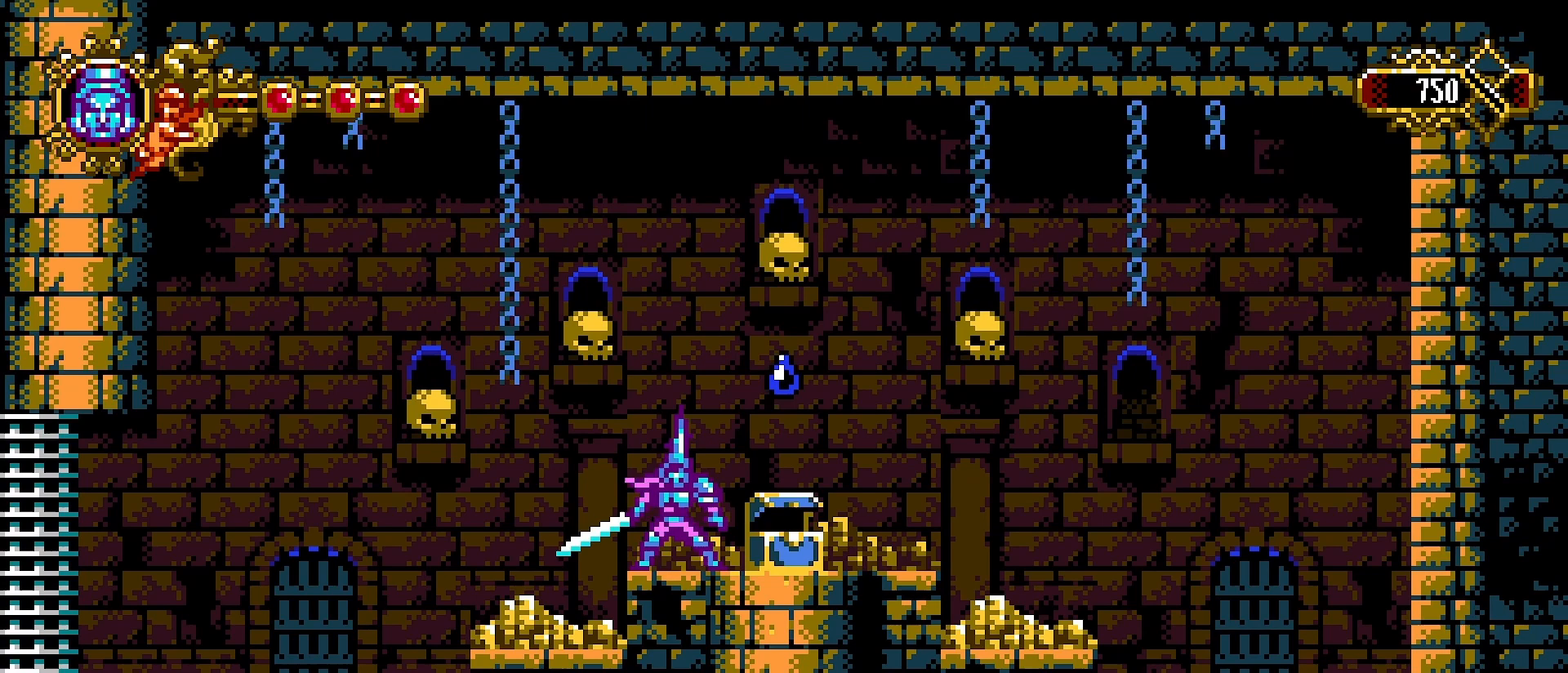
{"buttons": [], "left_stick": "right", "right_stick": "center", "events": []}
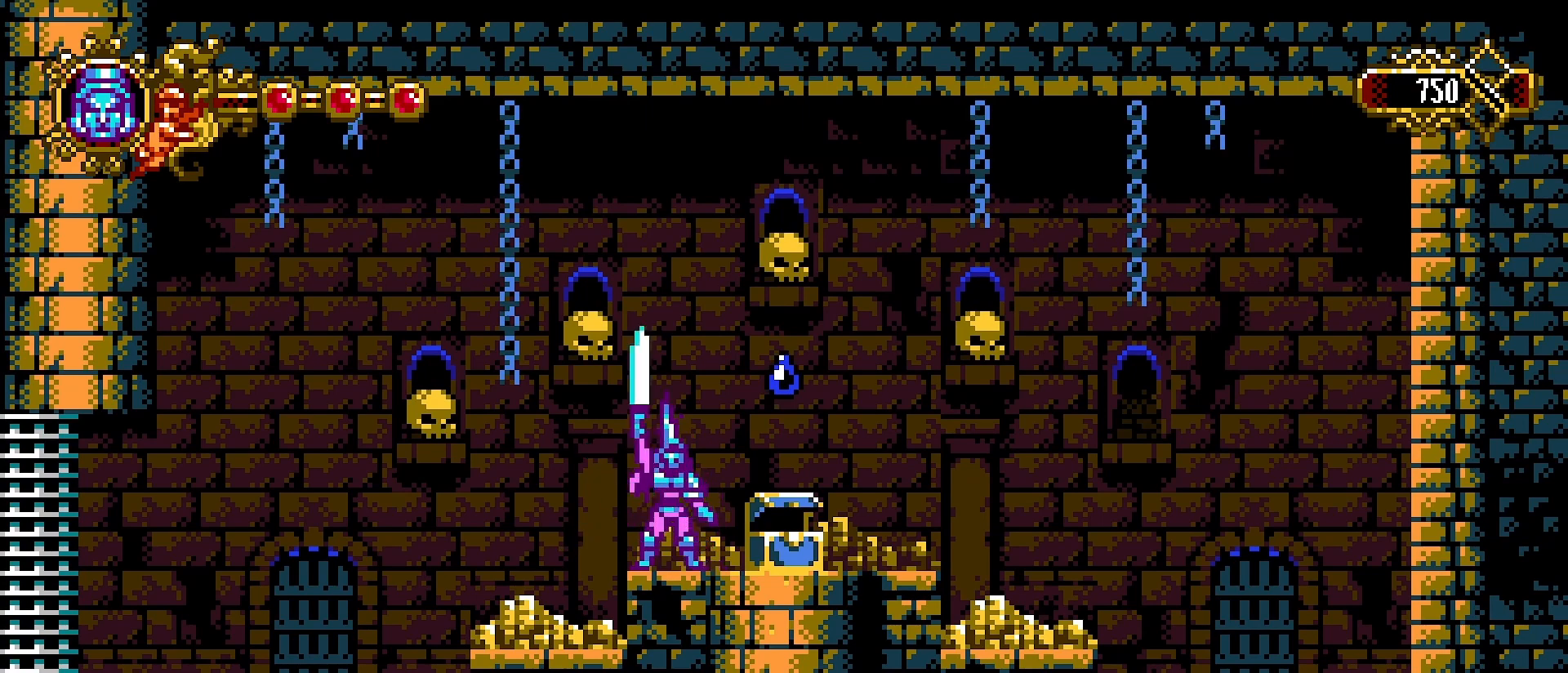
{"buttons": [], "left_stick": "left", "right_stick": "center", "events": [[500, "left_stick", "left"]]}
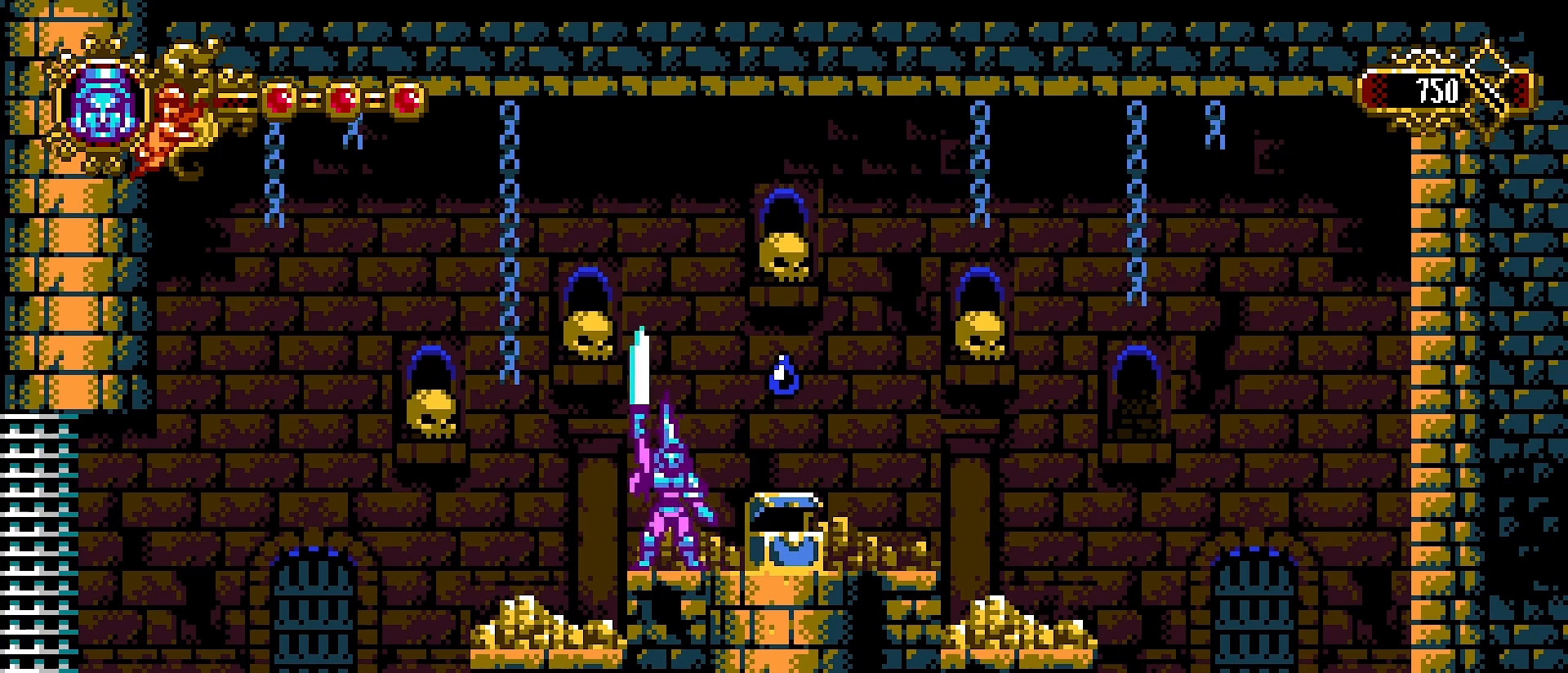
{"buttons": [], "left_stick": "left", "right_stick": "center", "events": [[167, "left_stick", "right"], [367, "left_stick", "left"]]}
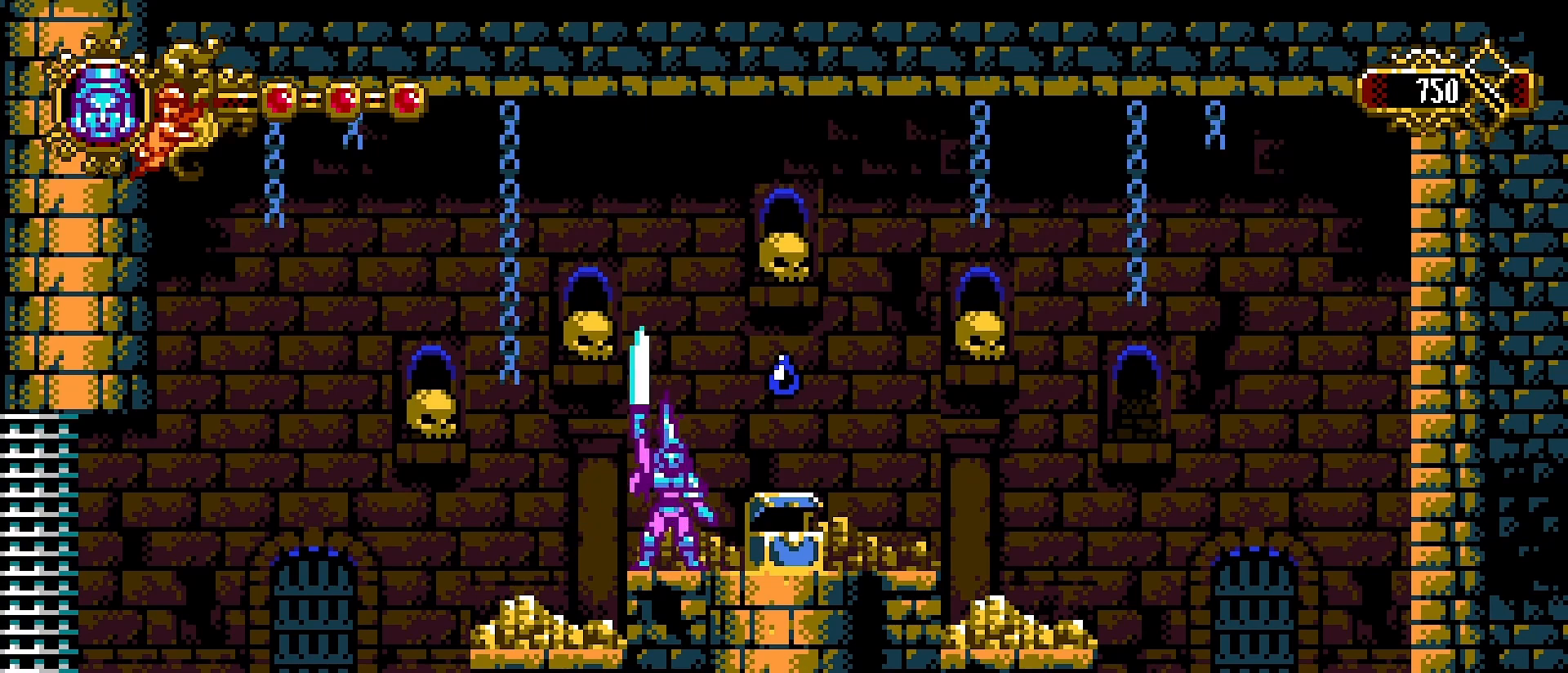
{"buttons": [], "left_stick": "up", "right_stick": "up", "events": [[67, "left_stick", "down"], [133, "left_stick", "right"], [167, "right_stick", "down"], [233, "left_stick", "up-left"], [233, "right_stick", "right"], [367, "left_stick", "down"], [400, "right_stick", "down"], [500, "left_stick", "up"], [500, "right_stick", "up"]]}
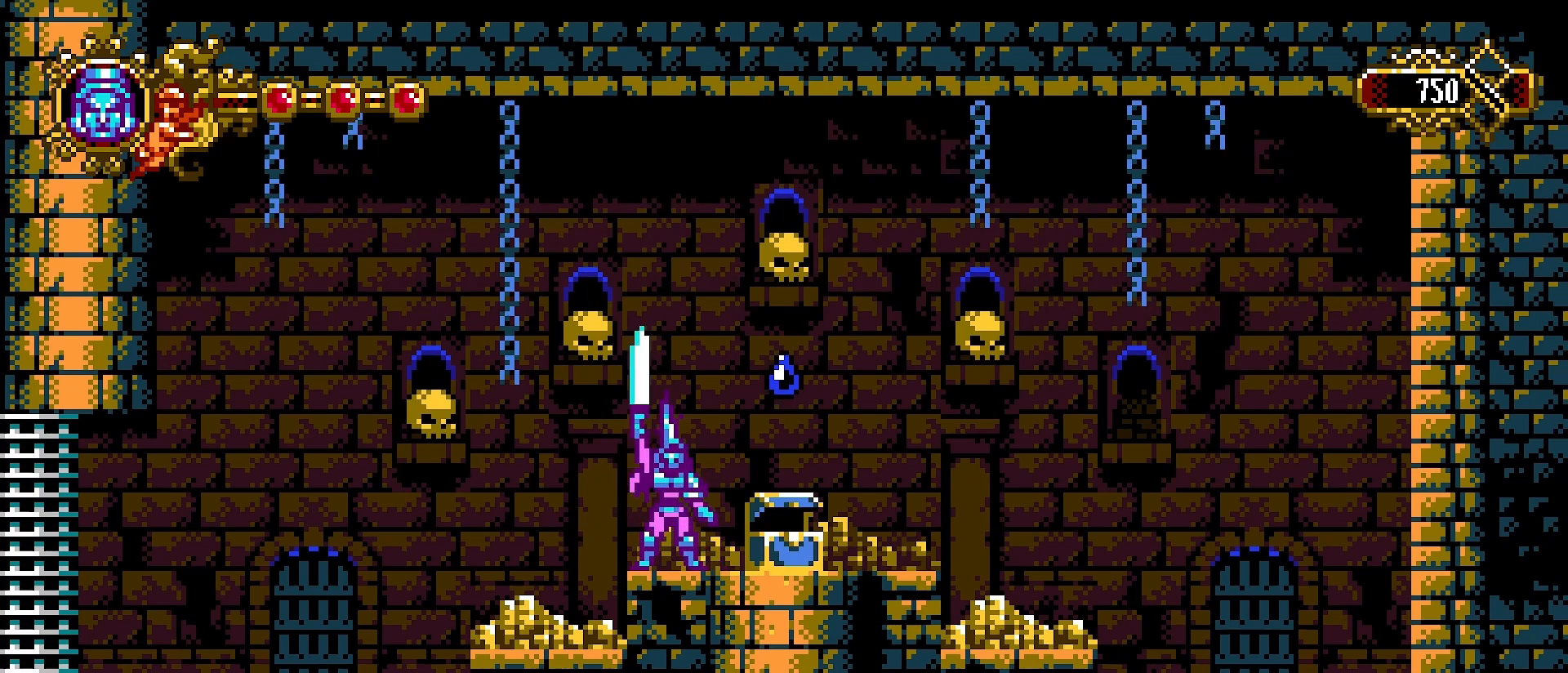
{"buttons": [], "left_stick": "down", "right_stick": "right", "events": [[67, "right_stick", "right"], [133, "right_stick", "down"], [167, "left_stick", "down"], [200, "right_stick", "left"], [267, "right_stick", "up-right"], [300, "left_stick", "up"], [333, "right_stick", "down"], [433, "left_stick", "down"], [433, "right_stick", "up-left"], [500, "right_stick", "right"]]}
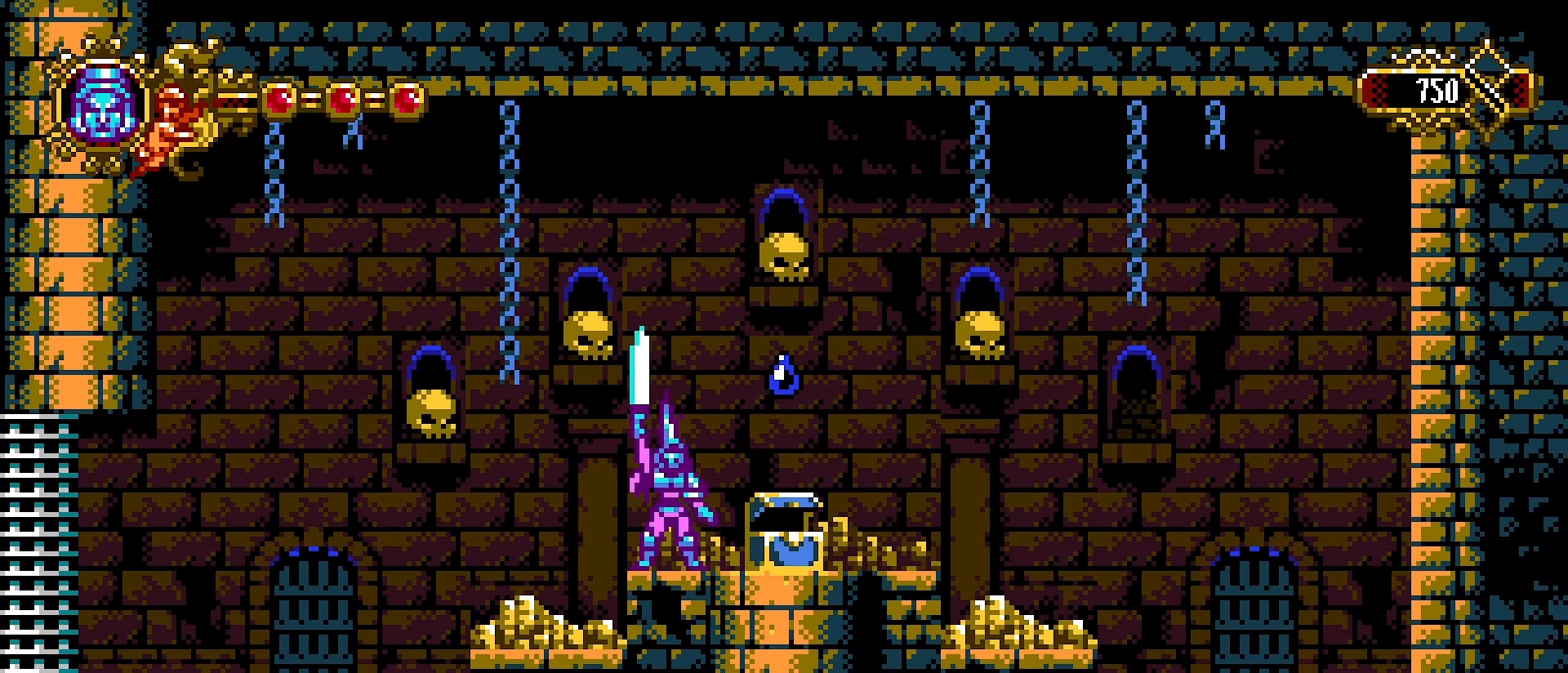
{"buttons": [], "left_stick": "center", "right_stick": "center", "events": [[67, "left_stick", "up-right"], [100, "right_stick", "down-left"], [167, "left_stick", "down-right"], [167, "right_stick", "up-left"], [233, "left_stick", "down-left"], [267, "right_stick", "down-right"], [367, "right_stick", "center"], [400, "left_stick", "up"], [467, "left_stick", "center"]]}